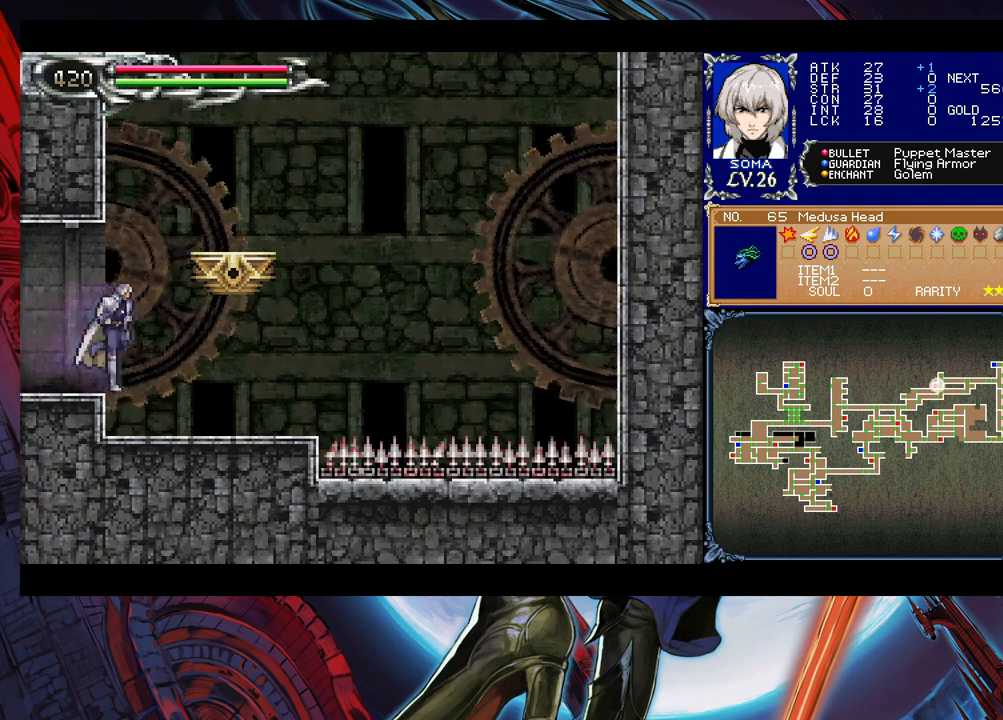
Gameplay with a controller (Xbox layout); each line is a JSON object with the inputs held at the frame after it. "events" lists button and stick changes between this image and that frame as [ms after this image, input, new state], when the widget could be followed in between. Not read: L2 R2 right_stick.
{"buttons": ["B"], "left_stick": "right", "events": [[50, "B", "down"], [400, "B", "up"], [450, "B", "down"]]}
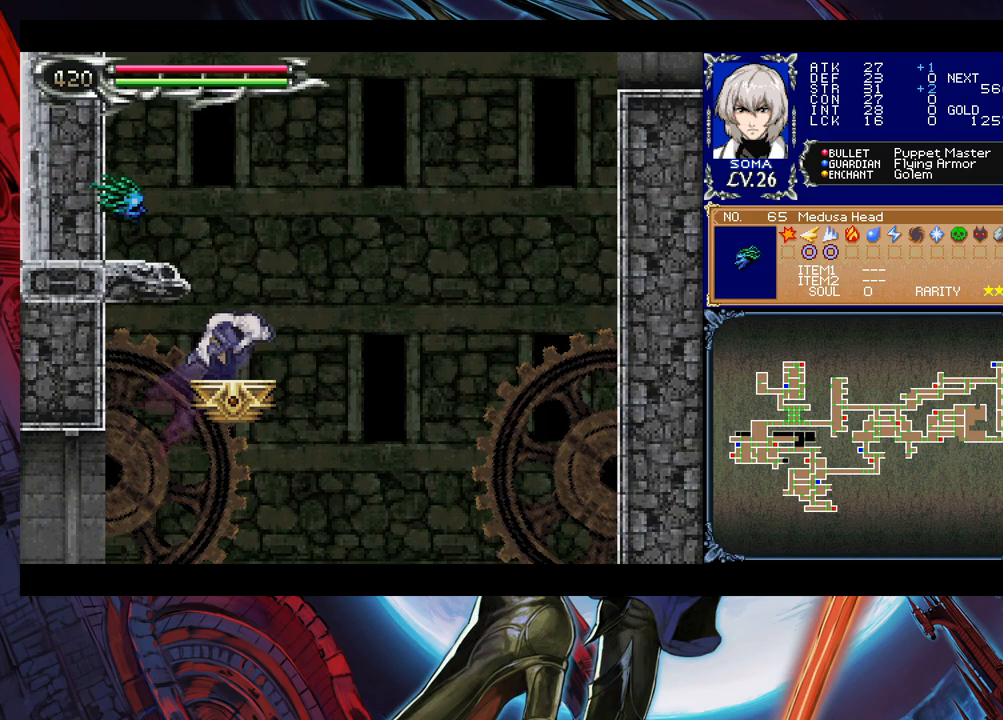
{"buttons": [], "left_stick": "left", "events": [[150, "left_stick", "left"], [200, "A", "down"], [200, "B", "up"], [250, "A", "up"], [250, "left_stick", "right"], [400, "left_stick", "left"]]}
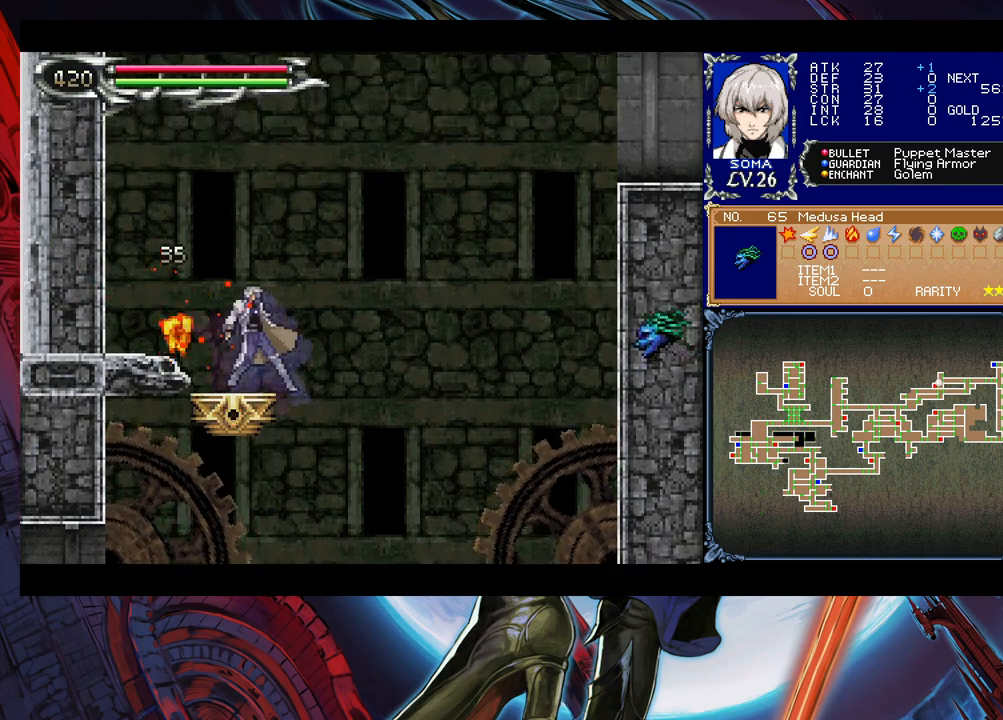
{"buttons": [], "left_stick": "right", "events": [[33, "B", "down"], [50, "left_stick", "right"], [133, "B", "up"], [183, "left_stick", "left"], [300, "left_stick", "right"], [400, "left_stick", "left"], [500, "left_stick", "right"]]}
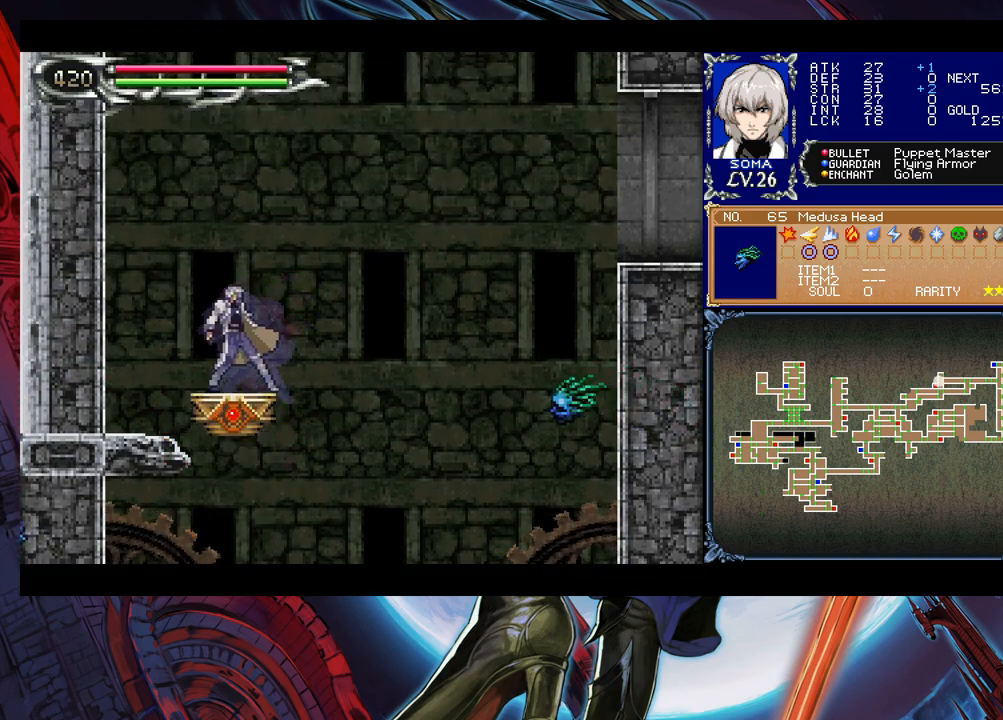
{"buttons": [], "left_stick": "center", "events": [[50, "left_stick", "left"], [300, "left_stick", "center"]]}
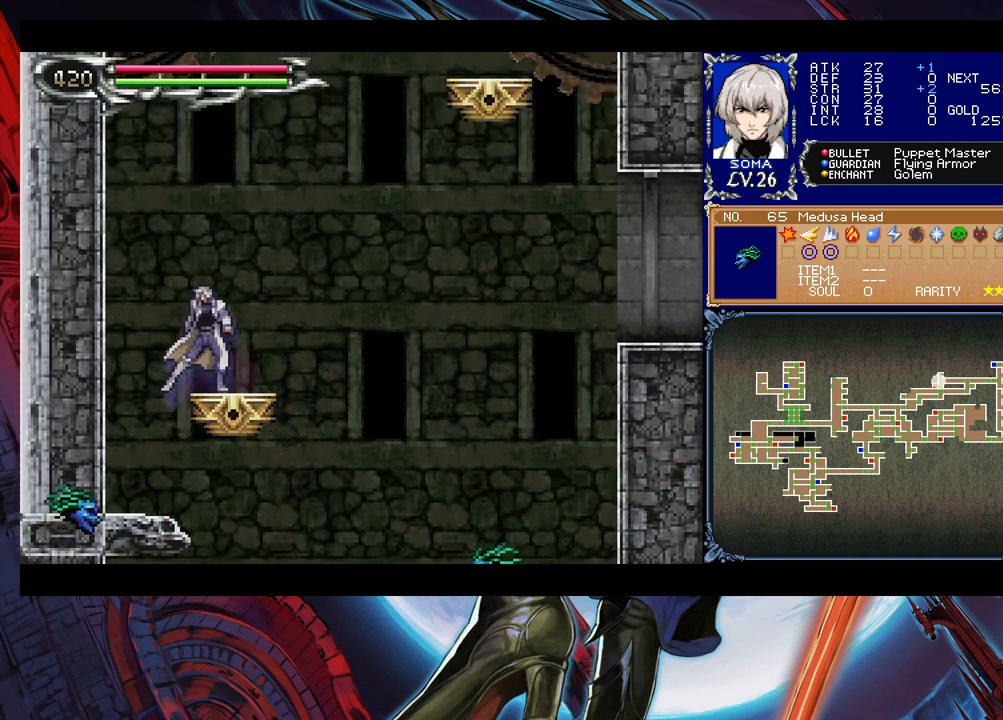
{"buttons": [], "left_stick": "right", "events": [[400, "left_stick", "right"]]}
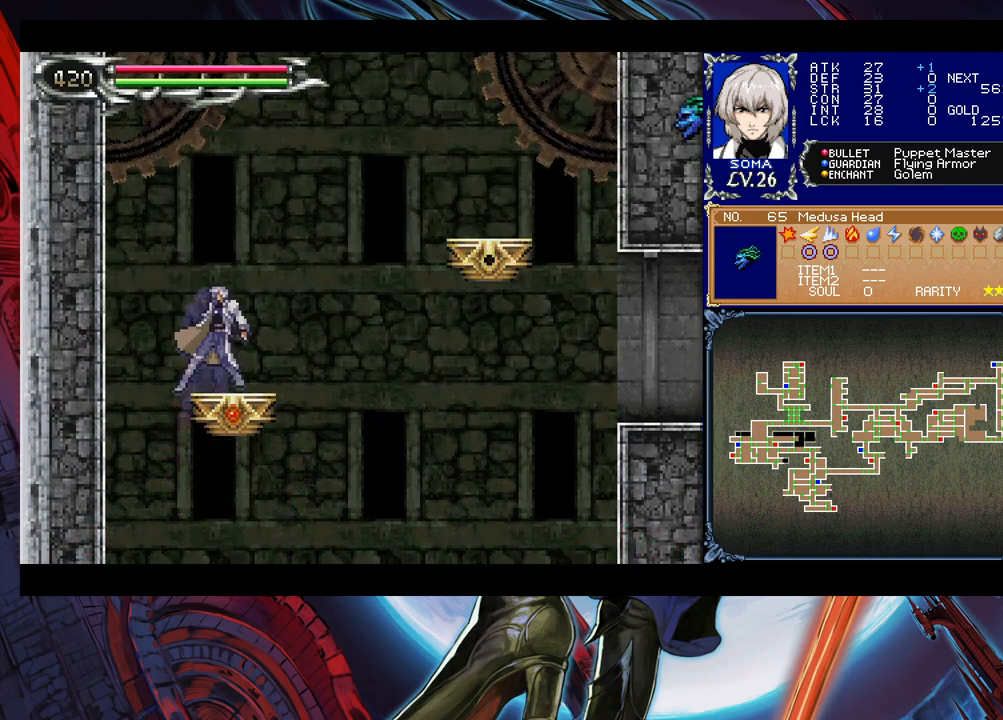
{"buttons": [], "left_stick": "center", "events": [[100, "B", "down"], [200, "left_stick", "left"], [300, "B", "up"], [383, "left_stick", "center"]]}
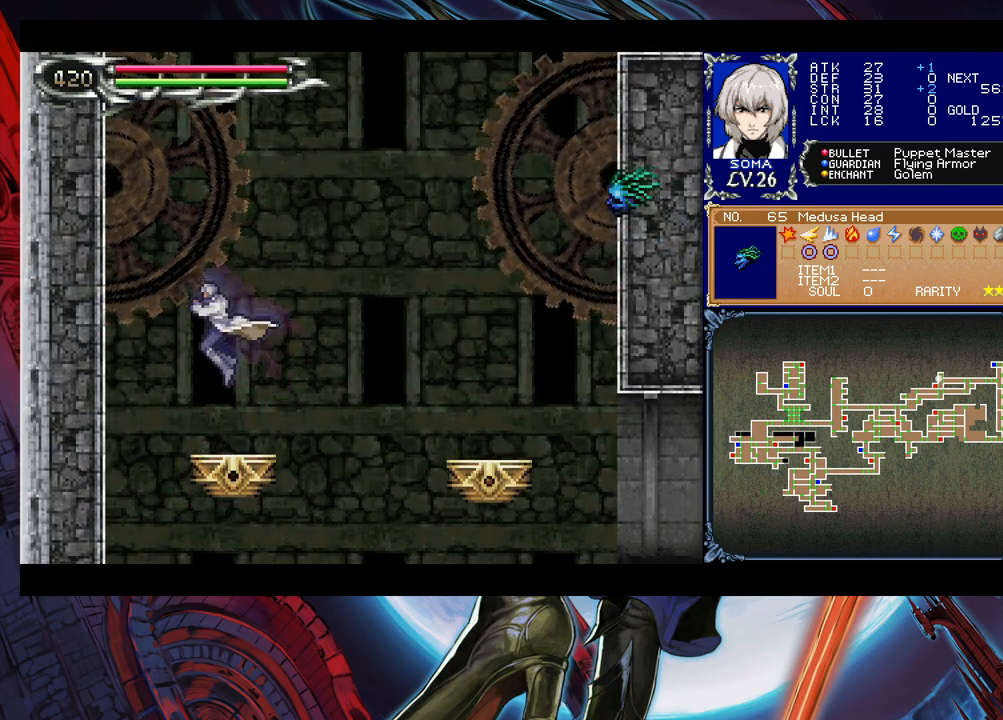
{"buttons": ["B", "R1"], "left_stick": "right", "events": [[300, "left_stick", "right"], [400, "B", "down"], [400, "R1", "down"]]}
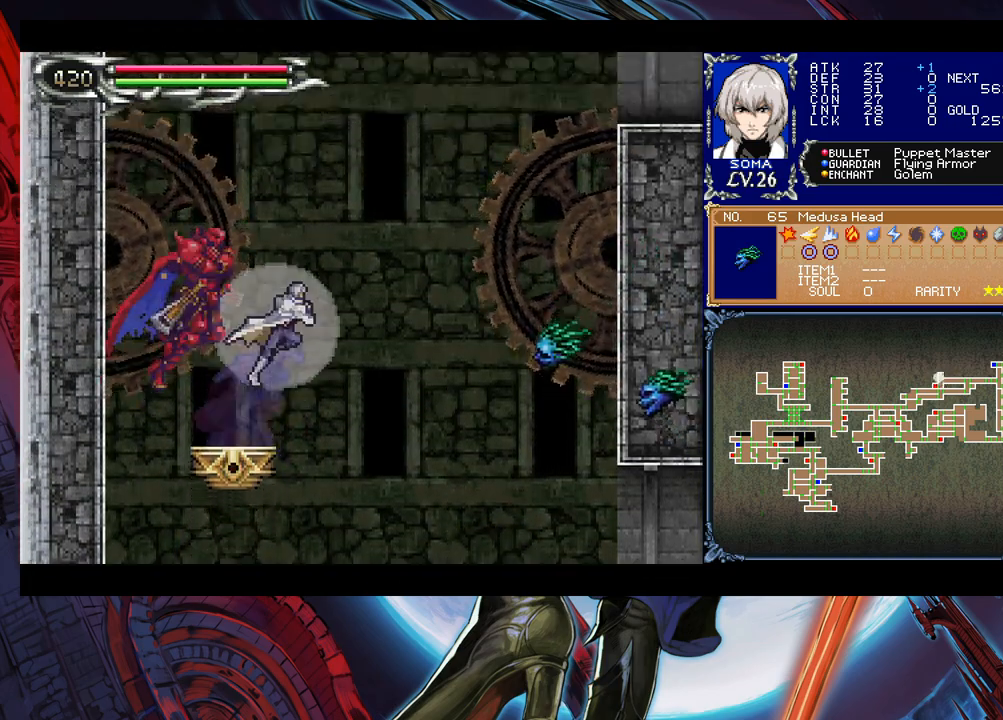
{"buttons": ["R1"], "left_stick": "right", "events": [[400, "B", "up"]]}
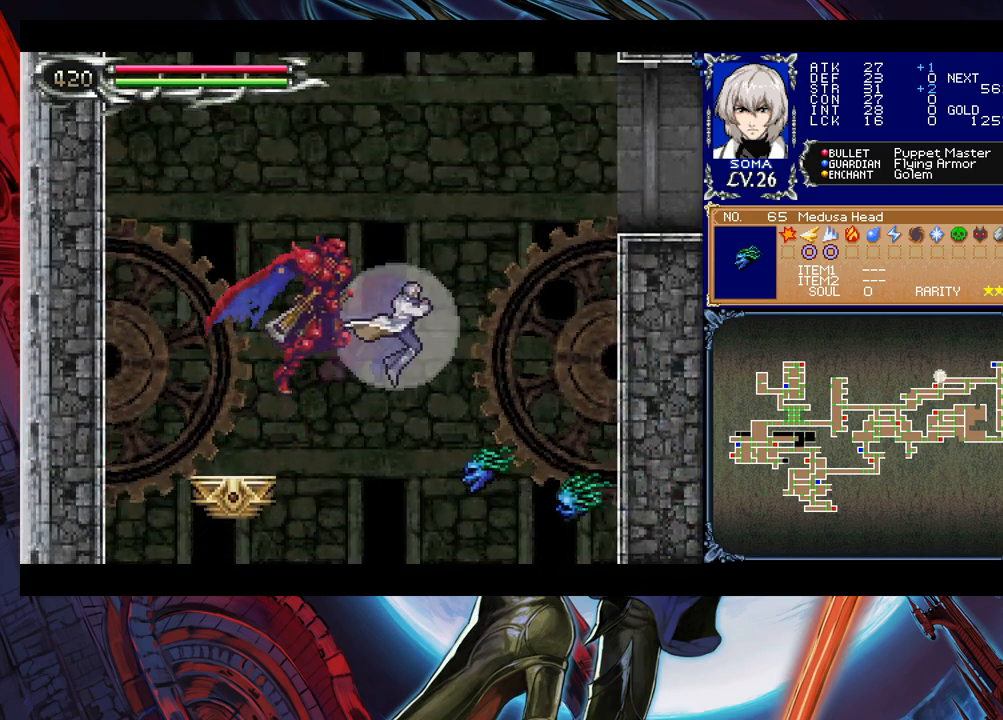
{"buttons": ["B", "R1"], "left_stick": "up-right", "events": [[50, "B", "down"], [133, "left_stick", "up-right"], [333, "A", "down"], [450, "A", "up"]]}
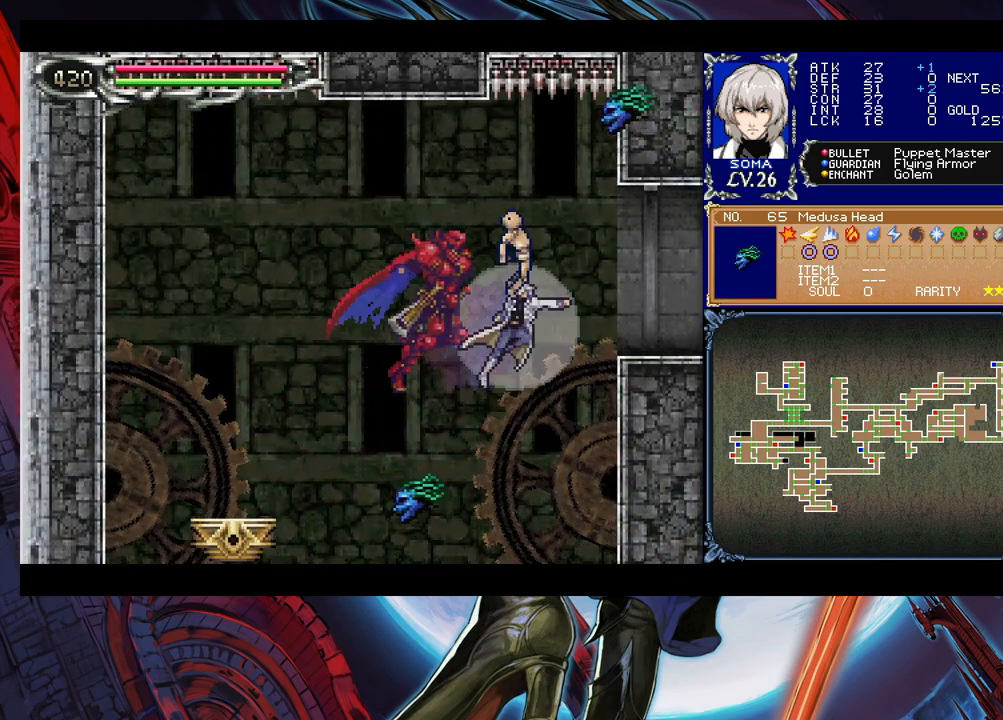
{"buttons": ["B"], "left_stick": "right", "events": [[200, "left_stick", "left"], [400, "left_stick", "center"], [483, "left_stick", "right"], [500, "R1", "up"]]}
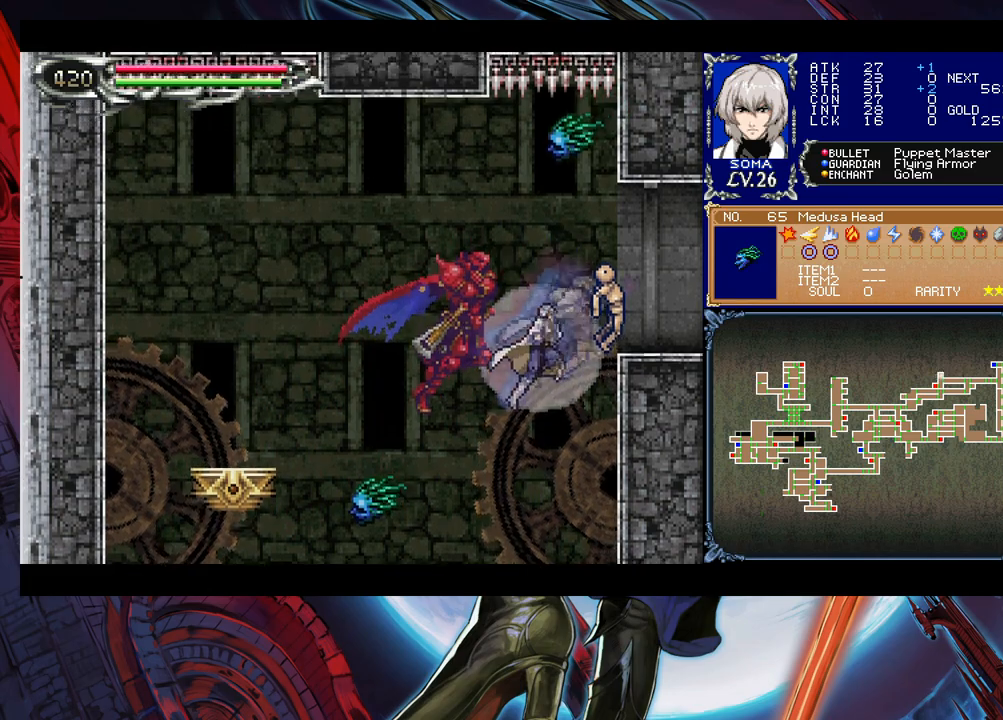
{"buttons": ["B"], "left_stick": "center", "events": [[50, "B", "up"], [400, "left_stick", "left"], [450, "Y", "down"], [500, "B", "down"], [500, "Y", "up"], [500, "left_stick", "center"]]}
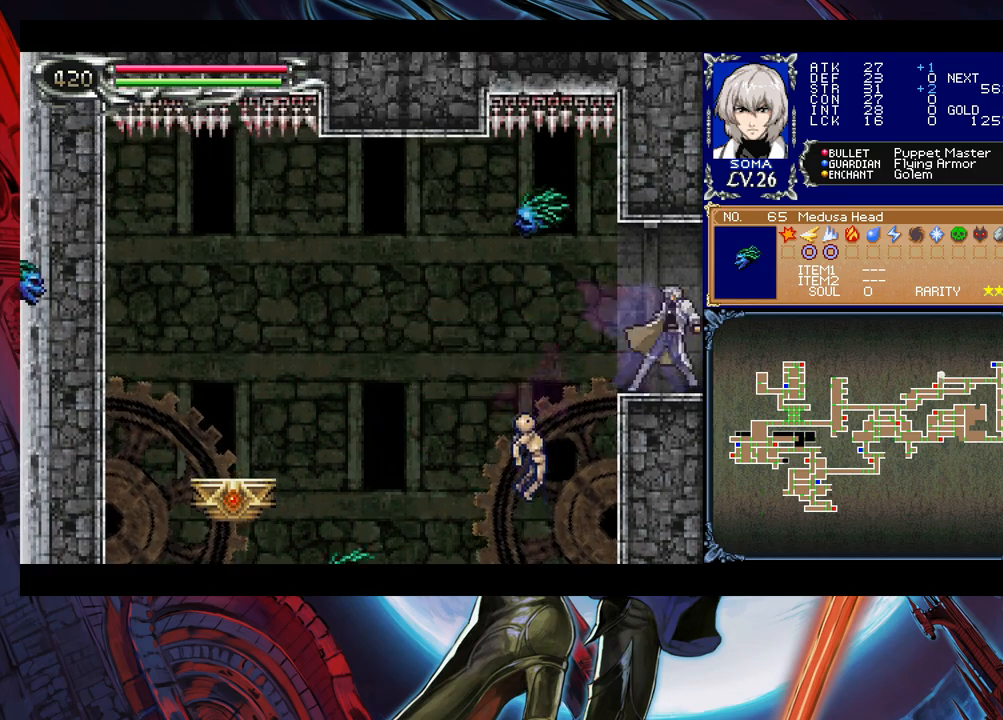
{"buttons": [], "left_stick": "right", "events": [[33, "B", "up"], [33, "left_stick", "right"], [350, "Y", "down"], [350, "left_stick", "left"], [433, "B", "down"], [433, "Y", "up"], [450, "B", "up"], [450, "left_stick", "right"]]}
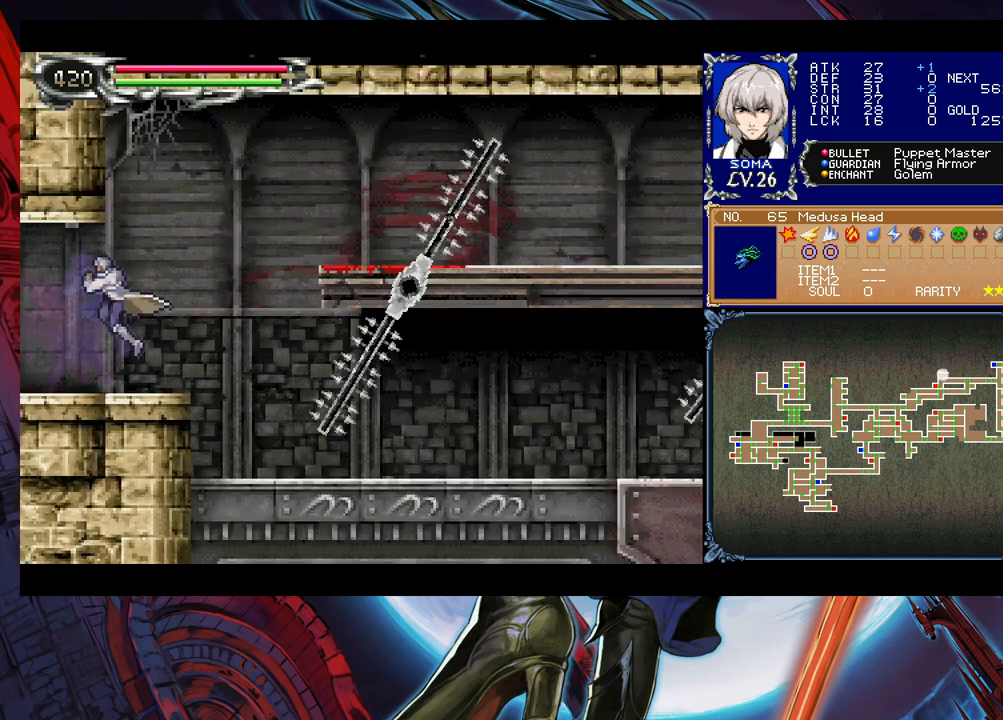
{"buttons": [], "left_stick": "left", "events": [[300, "left_stick", "left"]]}
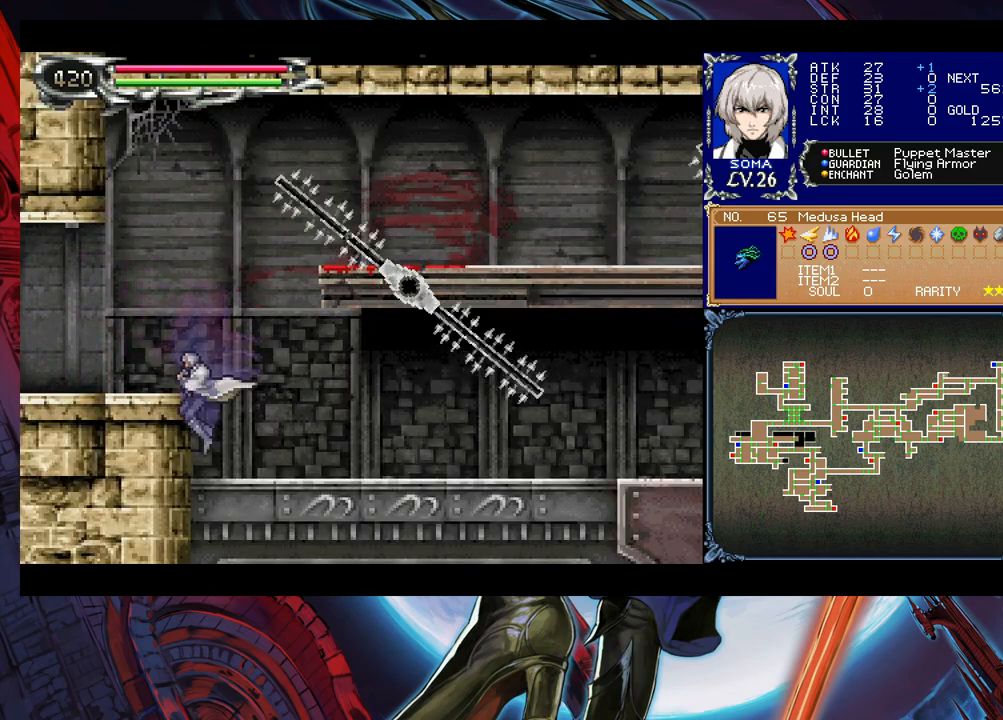
{"buttons": [], "left_stick": "right", "events": [[133, "left_stick", "right"], [300, "left_stick", "left"], [400, "left_stick", "center"], [450, "left_stick", "right"]]}
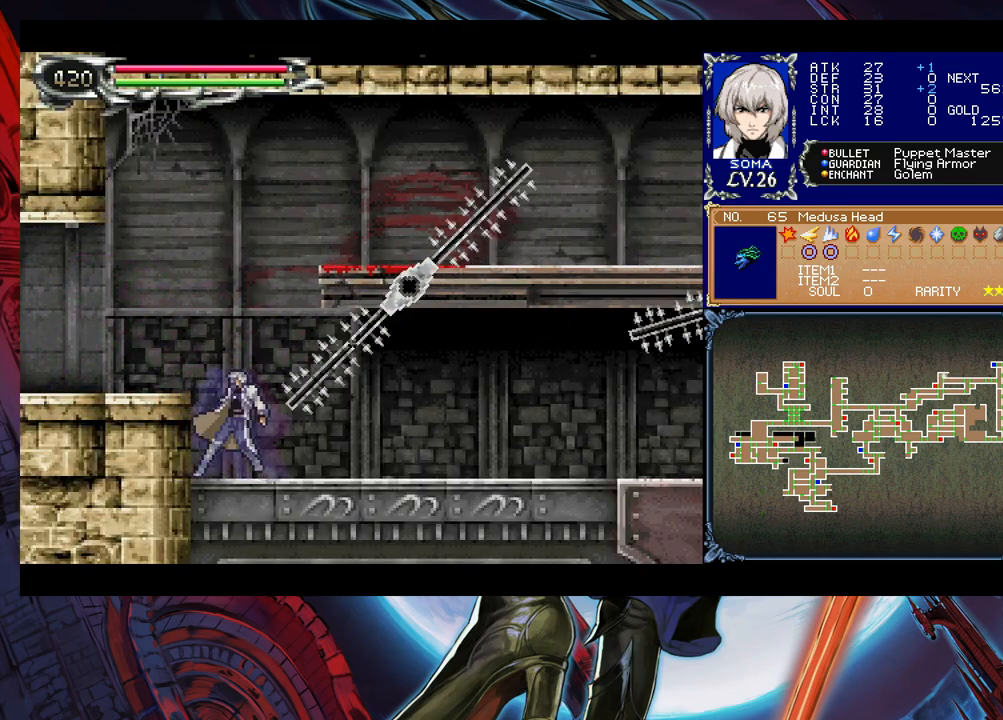
{"buttons": [], "left_stick": "right", "events": []}
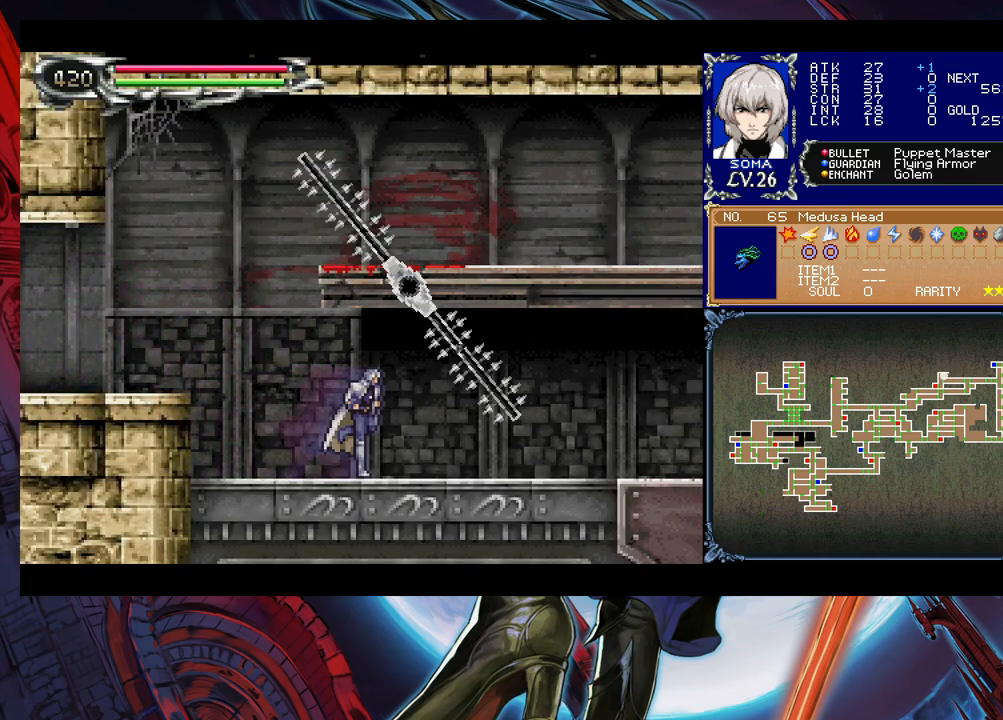
{"buttons": [], "left_stick": "right", "events": [[383, "left_stick", "left"], [400, "Y", "down"], [450, "B", "down"], [450, "Y", "up"], [450, "left_stick", "center"], [500, "B", "up"], [500, "left_stick", "right"]]}
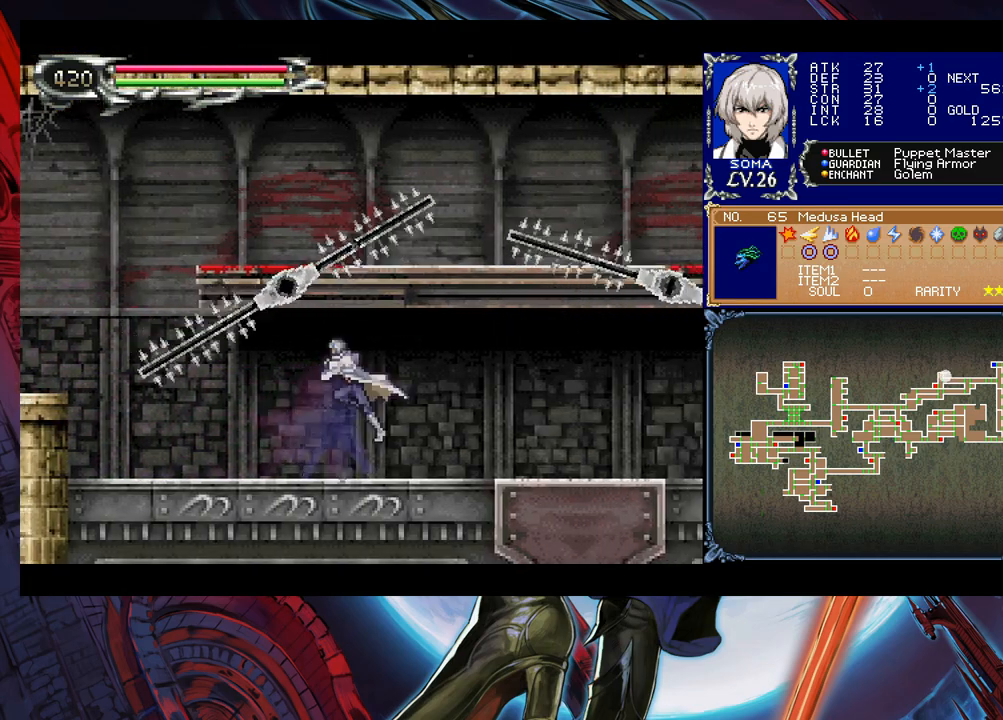
{"buttons": [], "left_stick": "right", "events": [[250, "left_stick", "left"], [300, "Y", "down"], [350, "B", "down"], [350, "Y", "up"], [350, "left_stick", "right"], [383, "B", "up"]]}
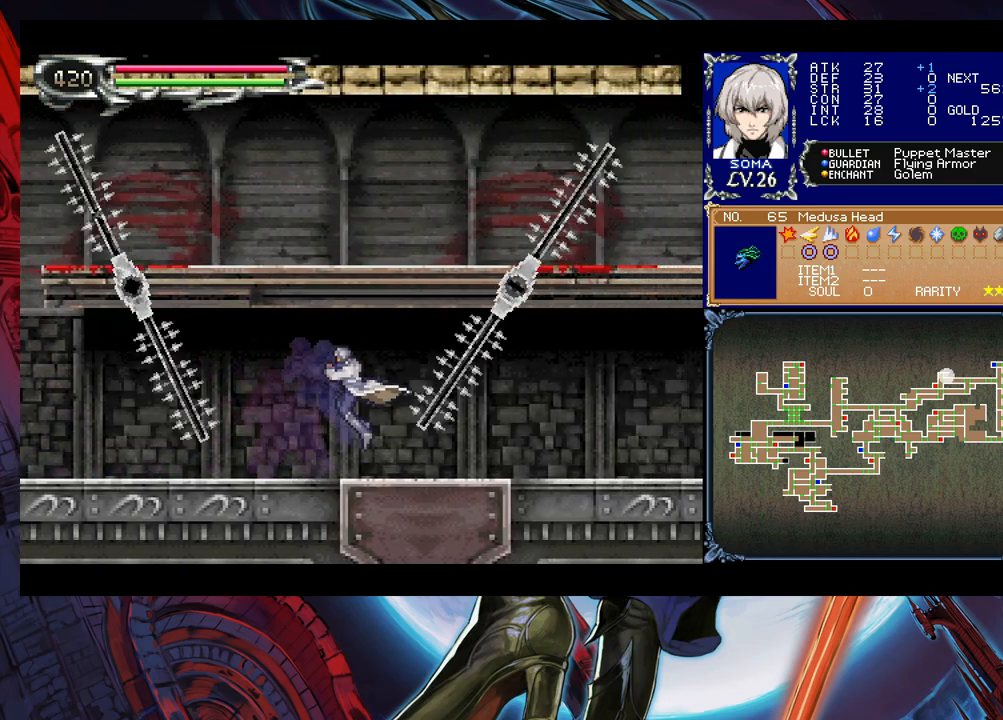
{"buttons": [], "left_stick": "right", "events": [[183, "left_stick", "center"], [250, "left_stick", "right"]]}
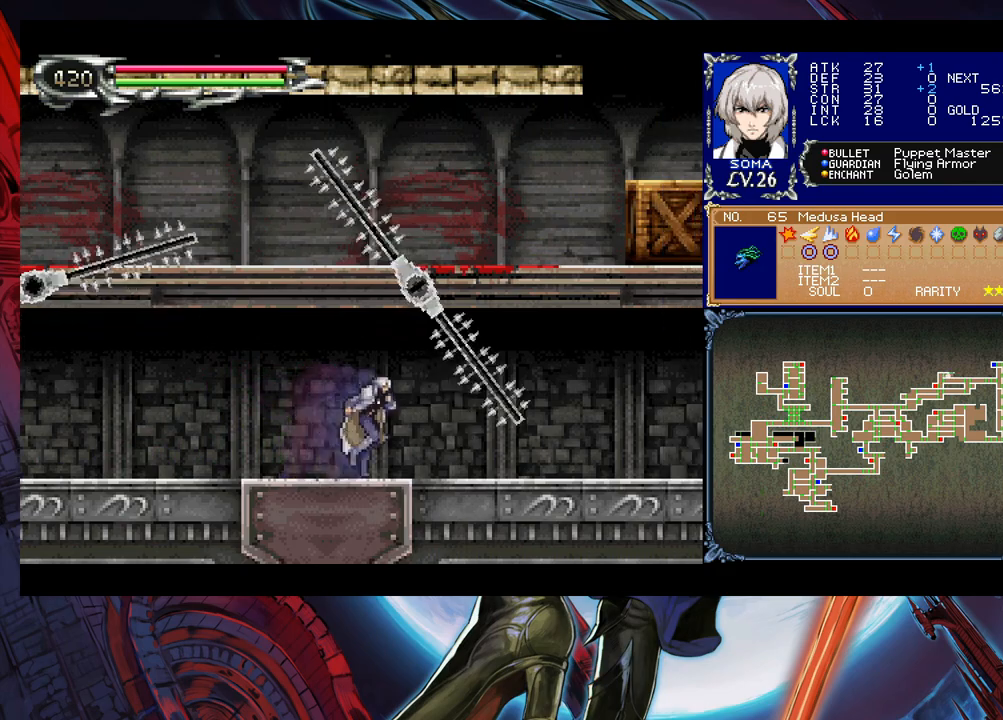
{"buttons": [], "left_stick": "down-right", "events": [[200, "Y", "down"], [200, "left_stick", "left"], [283, "B", "down"], [283, "Y", "up"], [283, "left_stick", "down-right"], [300, "B", "up"]]}
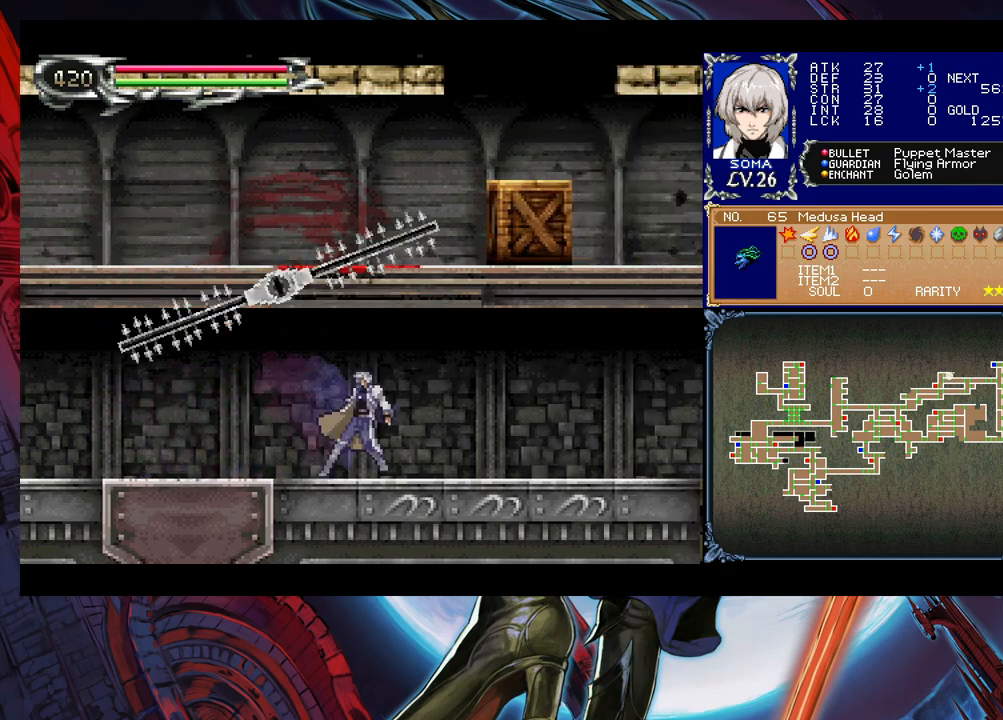
{"buttons": ["B"], "left_stick": "center", "events": [[50, "left_stick", "left"], [100, "Y", "down"], [133, "B", "down"], [133, "Y", "up"], [150, "left_stick", "down-right"], [183, "B", "up"], [400, "left_stick", "left"], [450, "Y", "down"], [500, "B", "down"], [500, "Y", "up"], [500, "left_stick", "center"]]}
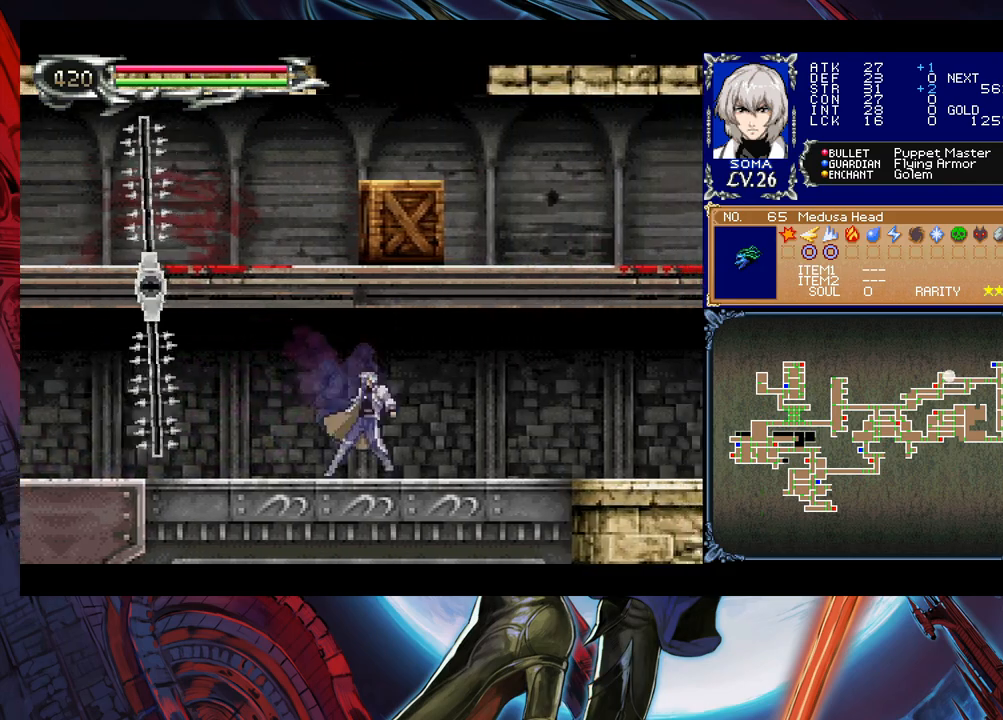
{"buttons": [], "left_stick": "down-right", "events": [[33, "B", "up"], [33, "left_stick", "right"], [300, "Y", "down"], [300, "left_stick", "left"], [383, "B", "down"], [383, "Y", "up"], [400, "B", "up"], [400, "left_stick", "down-right"]]}
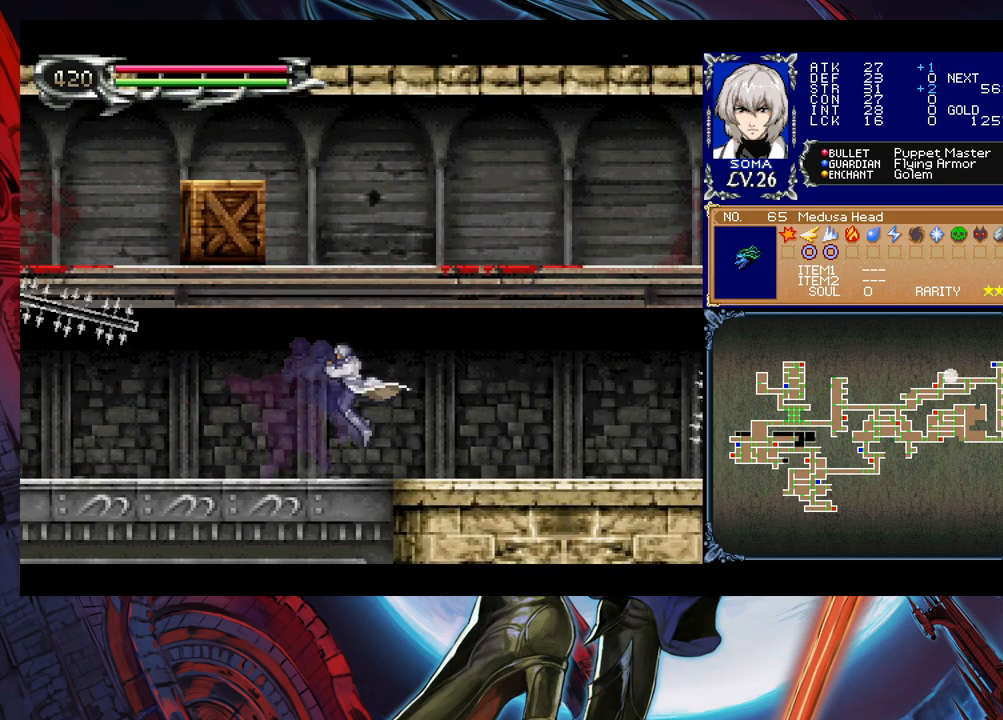
{"buttons": [], "left_stick": "right", "events": [[133, "left_stick", "left"], [150, "Y", "down"], [233, "B", "down"], [233, "Y", "up"], [233, "left_stick", "right"], [250, "B", "up"]]}
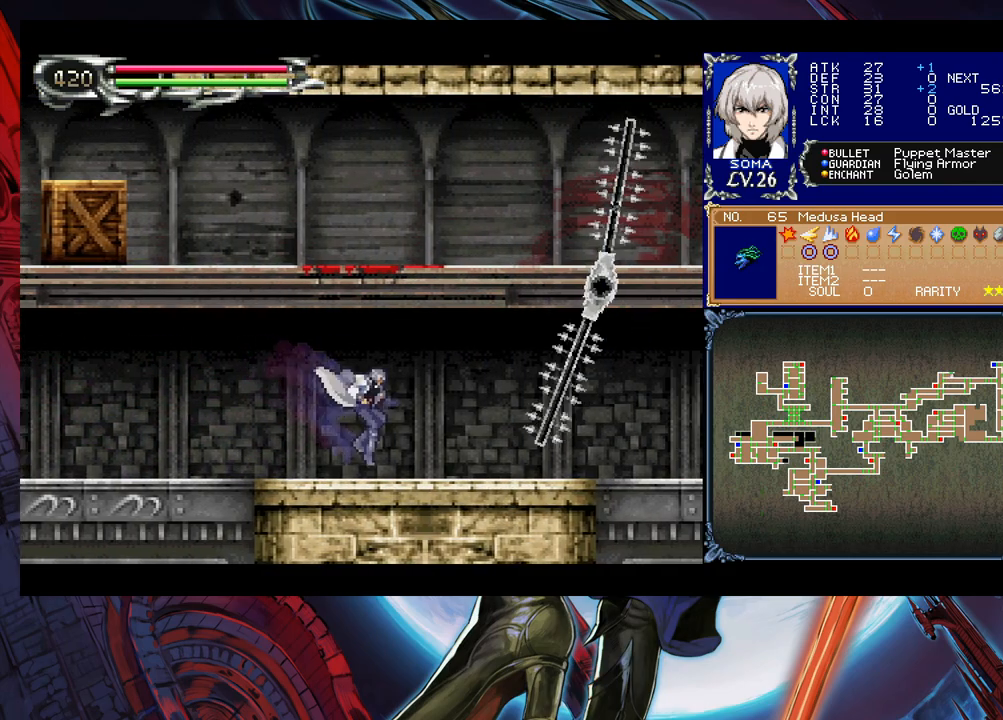
{"buttons": [], "left_stick": "left", "events": [[300, "left_stick", "up-right"], [350, "A", "down"], [350, "B", "down"], [400, "B", "up"], [400, "left_stick", "up-left"], [433, "A", "up"], [483, "left_stick", "left"]]}
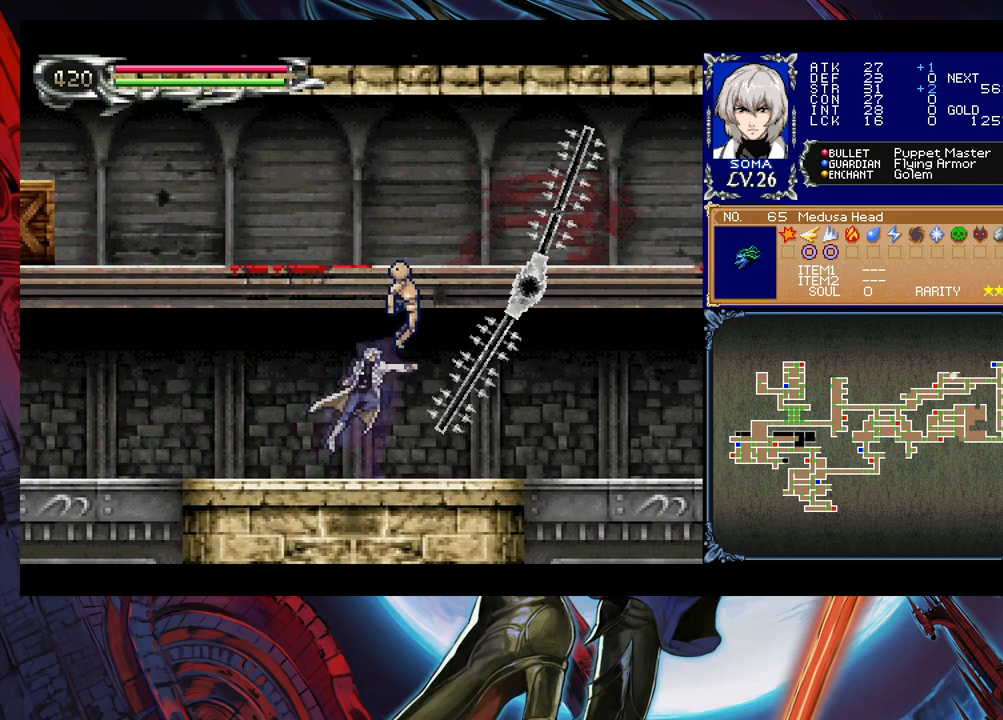
{"buttons": [], "left_stick": "right", "events": [[233, "left_stick", "right"]]}
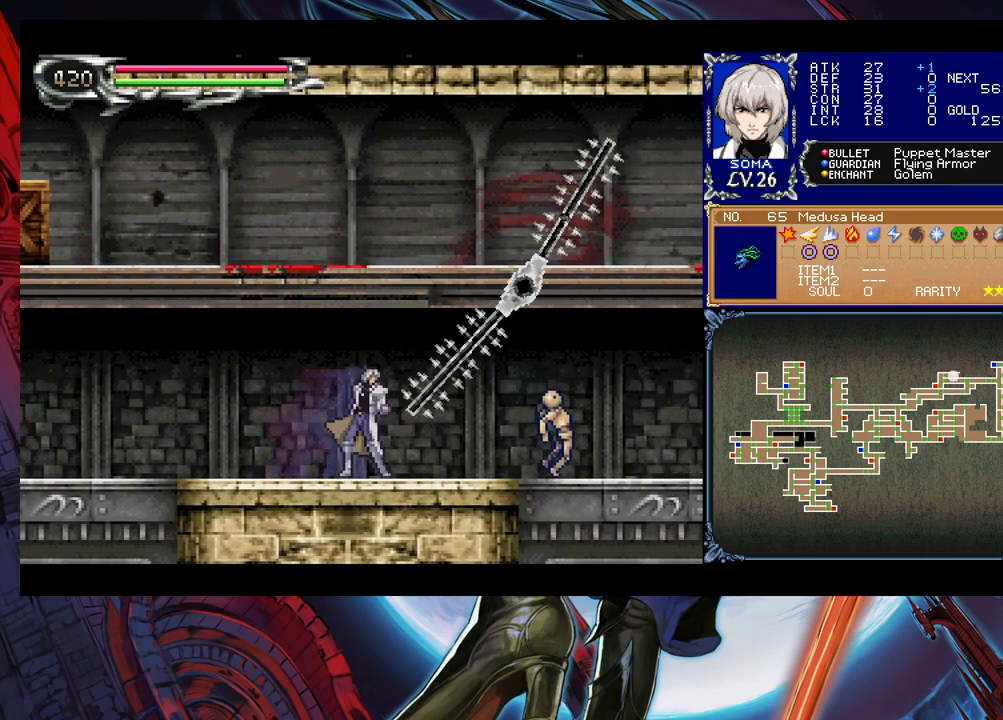
{"buttons": [], "left_stick": "right", "events": []}
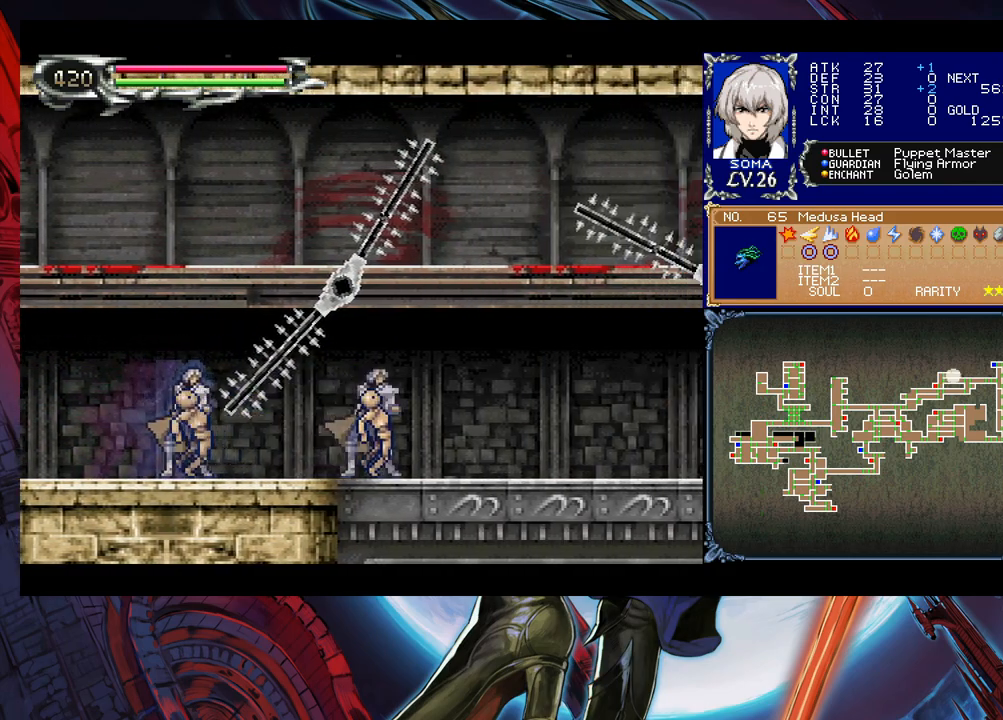
{"buttons": [], "left_stick": "center", "events": [[150, "left_stick", "left"], [183, "Y", "down"], [200, "B", "down"], [233, "Y", "up"], [233, "left_stick", "right"], [250, "B", "up"], [500, "left_stick", "center"]]}
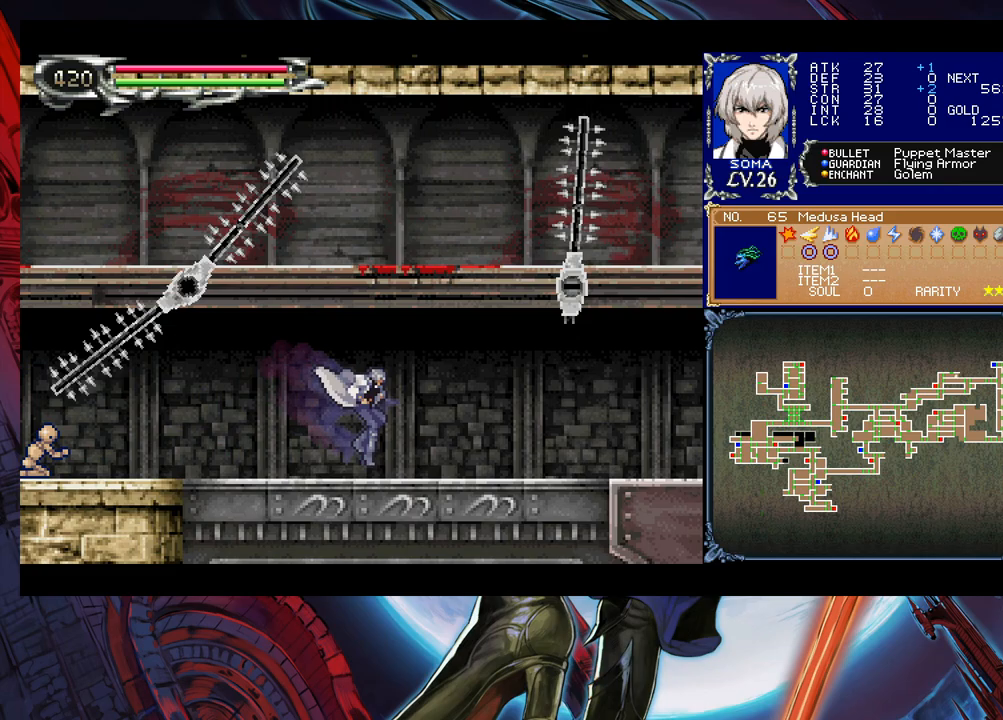
{"buttons": [], "left_stick": "up-left", "events": [[33, "Y", "down"], [33, "left_stick", "left"], [100, "B", "down"], [100, "Y", "up"], [133, "B", "up"], [133, "left_stick", "right"], [400, "left_stick", "up-right"], [433, "B", "down"], [450, "A", "down"], [450, "B", "up"], [500, "A", "up"], [500, "left_stick", "up-left"]]}
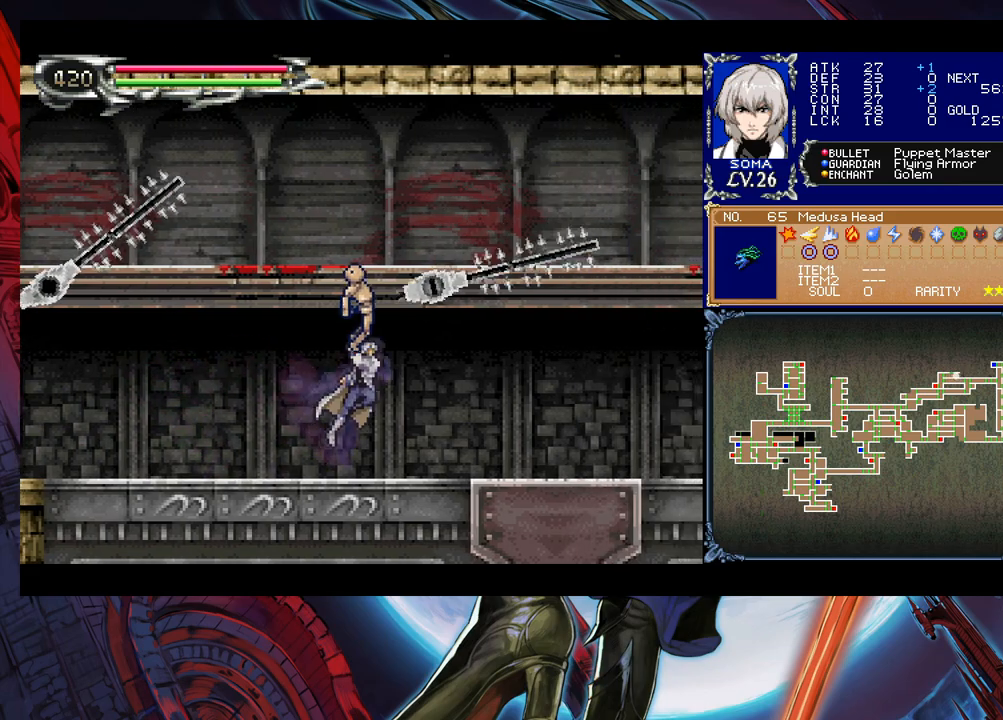
{"buttons": [], "left_stick": "center", "events": [[50, "left_stick", "left"], [500, "left_stick", "center"]]}
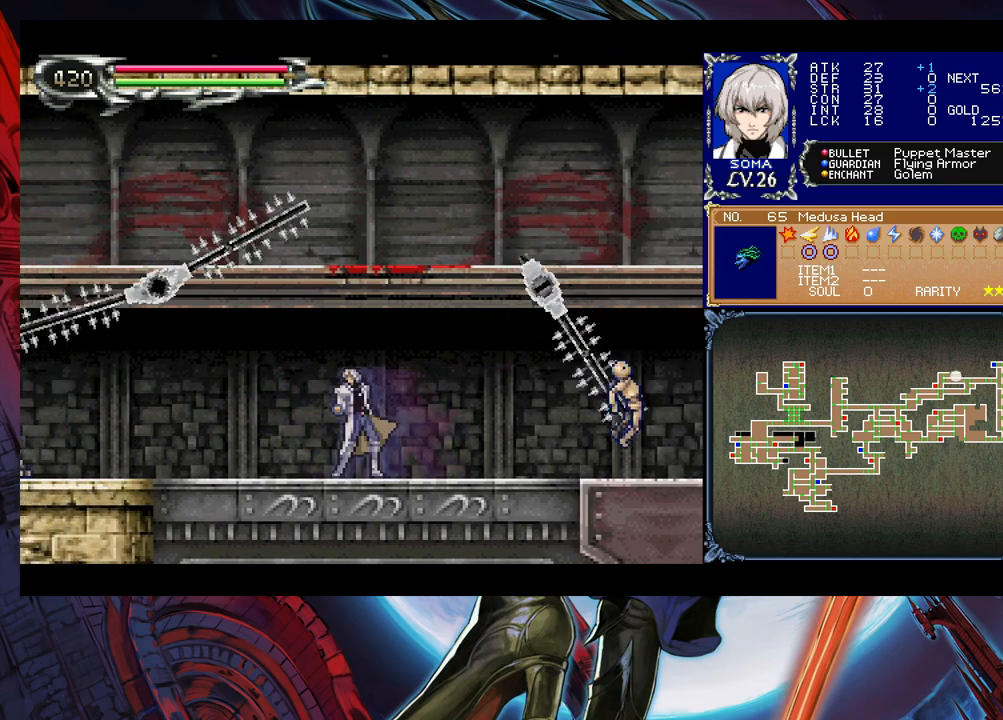
{"buttons": [], "left_stick": "right", "events": [[50, "left_stick", "down-right"], [350, "left_stick", "right"]]}